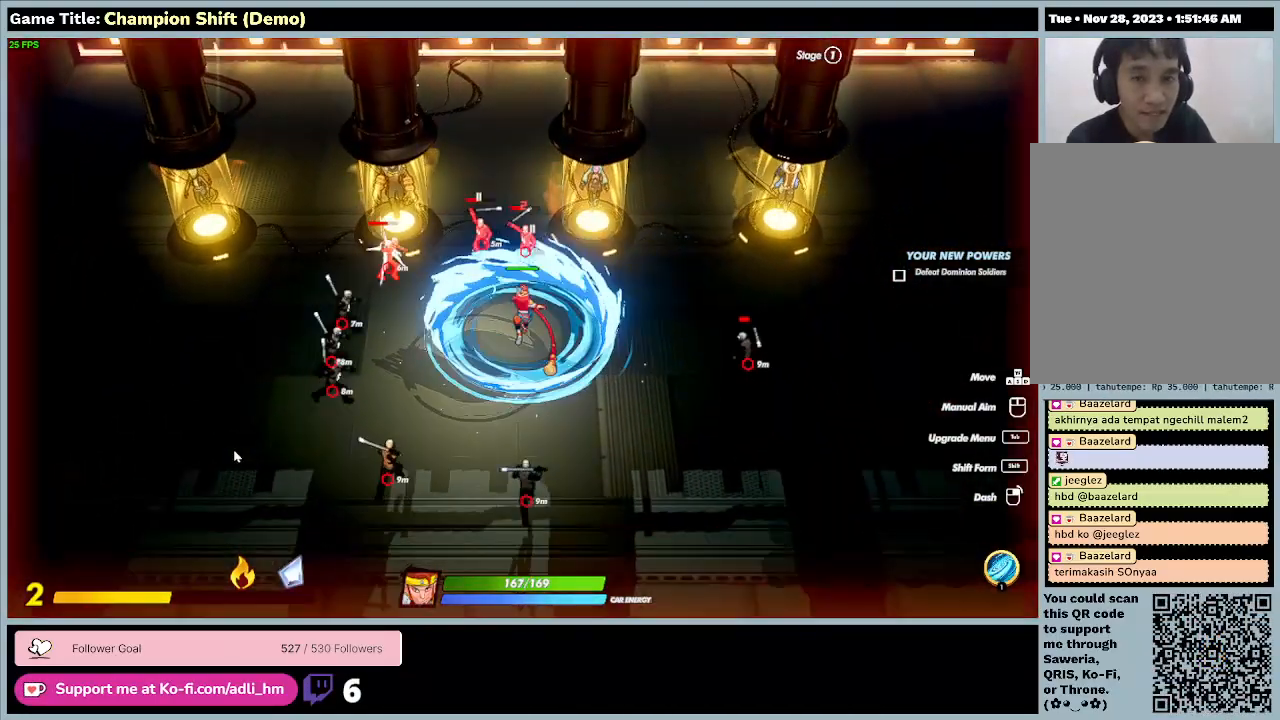
Gameplay with keyboard; each line is a JSON object with the keys held at the frame after it. "events" lists presses ("down") and releases ("up") of "0", "1", "2", "3", "4", "5", "6", "7", "8", "9", "a", "alt", "b", "c", "caps_lock", "ctrl", "d", "down", "e", "escape", "f", "f1", "f2", "f3", "f4", "f5", "f6", "f7", "f8", "g", "h", "i", "j", "k", "l", "left", "m", "minus", "n", "o", "p", "q", "r", "return", "right", "s", "shift", "space", "t", "tab", "u", "up", "v", "w", "x", "y" and "z" between this image and that frame as [ms after this image, input, new state], when the widget could be followed in between. No other keys are recorded. Mouse input is not recorded.
{"keys": ["s"], "events": []}
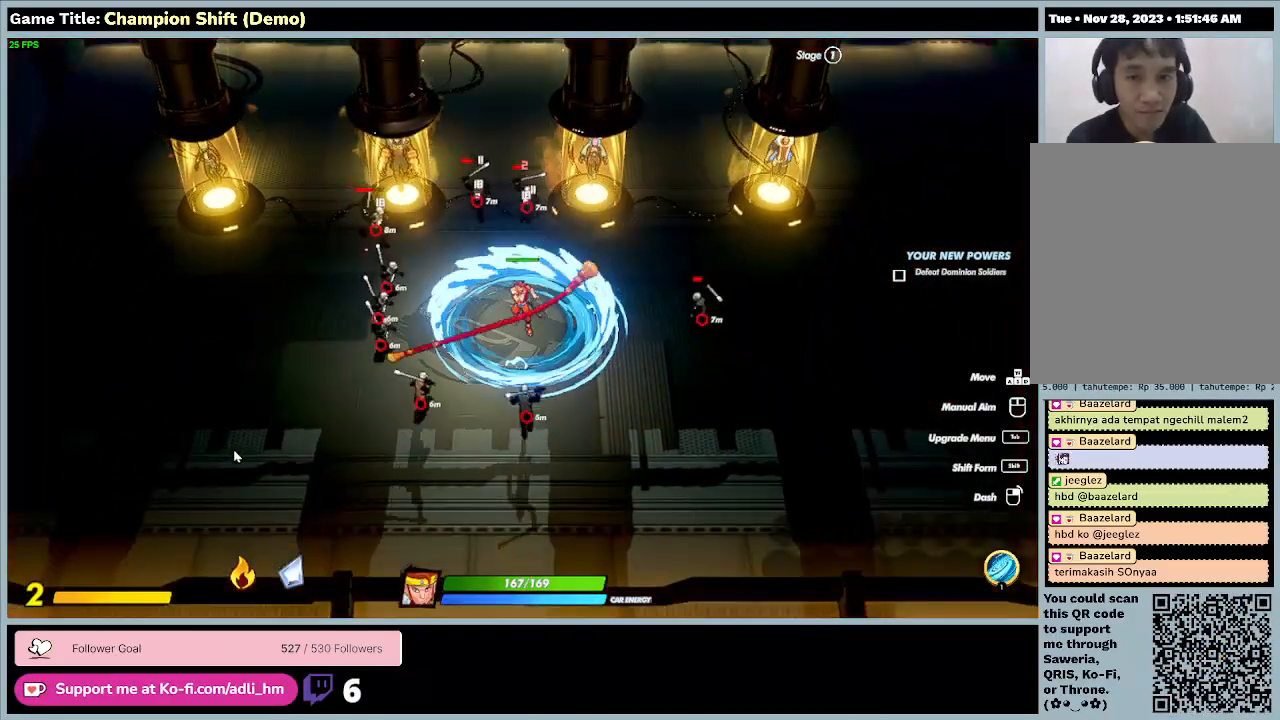
{"keys": ["d", "w"], "events": [[33, "s", "up"], [200, "d", "down"], [500, "w", "down"]]}
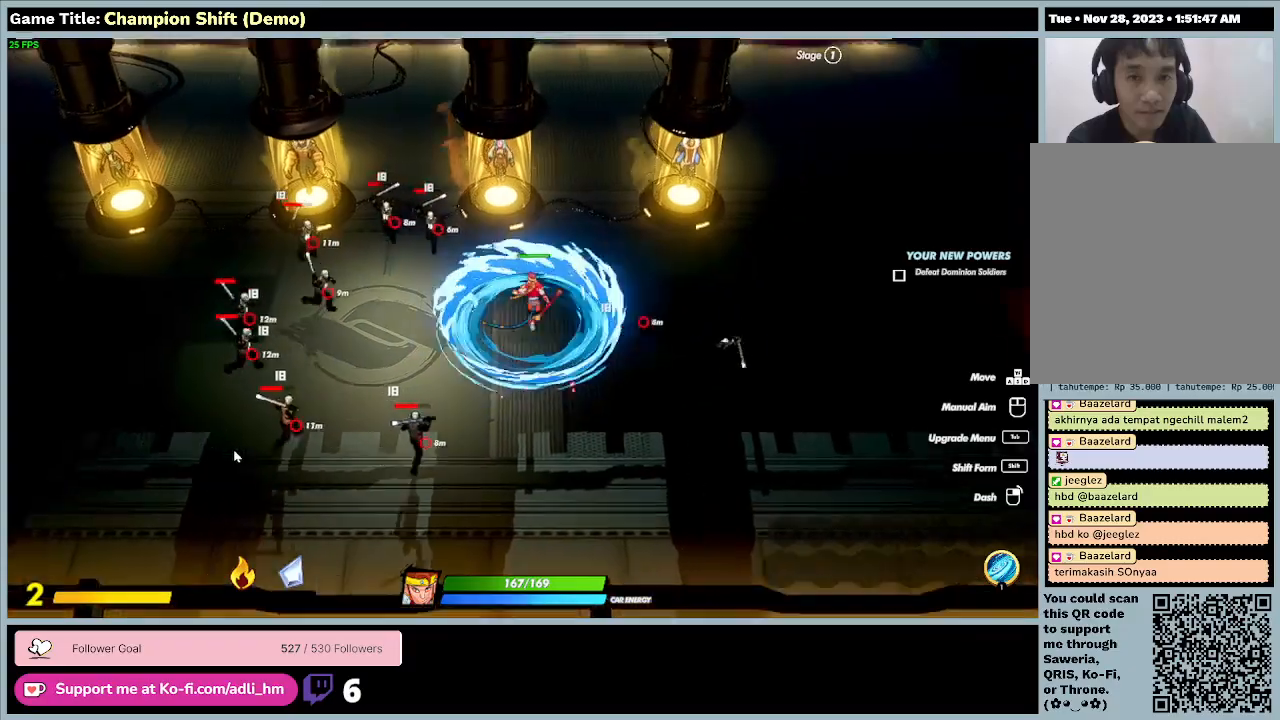
{"keys": ["d", "w"], "events": []}
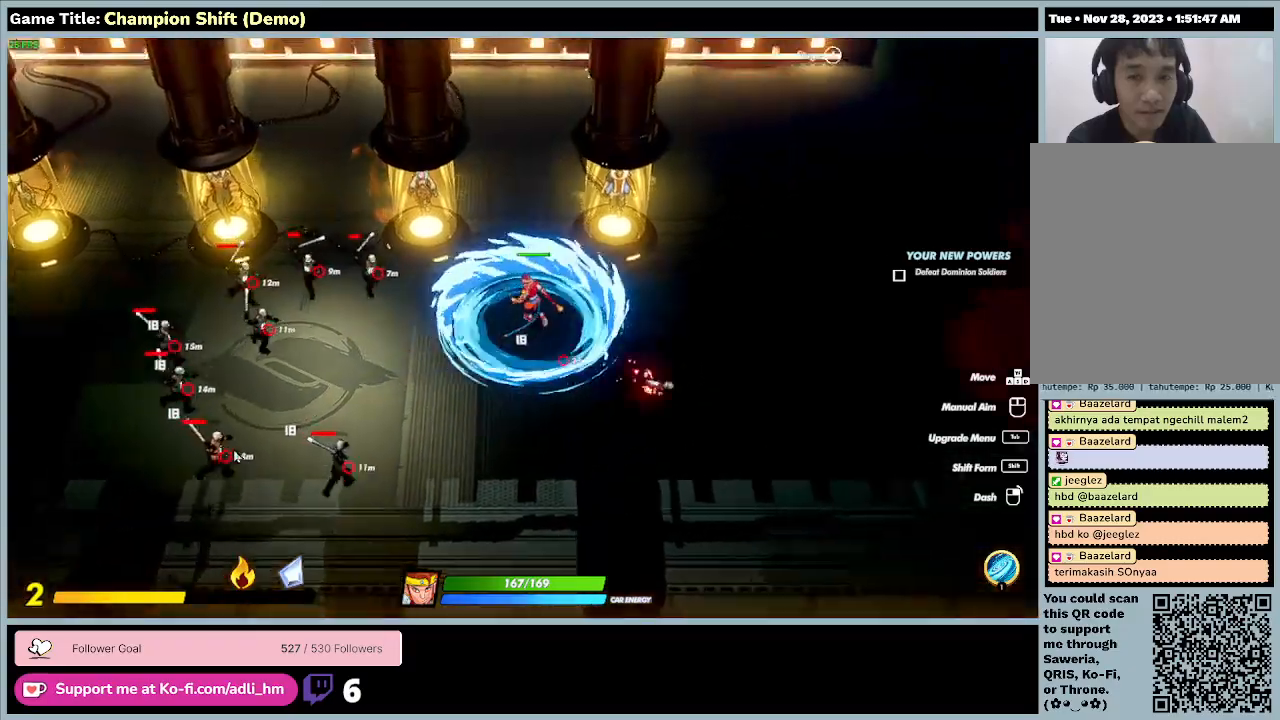
{"keys": ["d", "w"], "events": []}
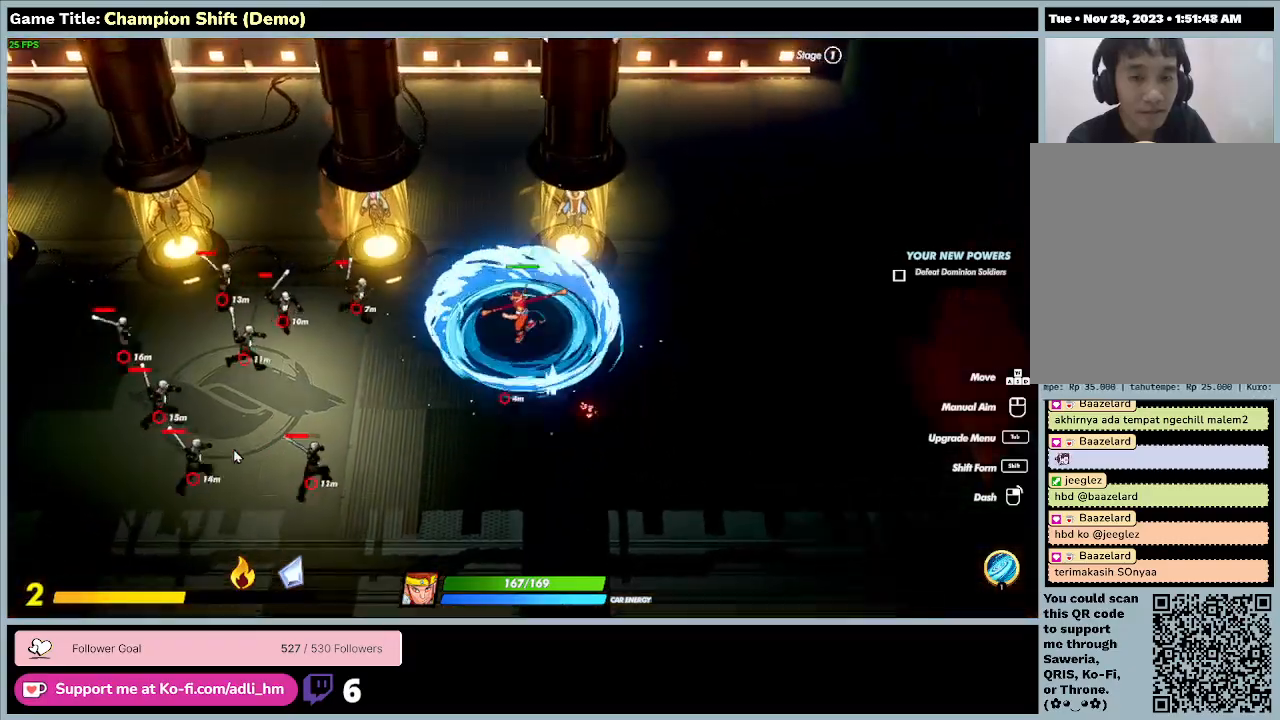
{"keys": ["s"], "events": [[67, "d", "up"], [67, "s", "down"], [67, "w", "up"]]}
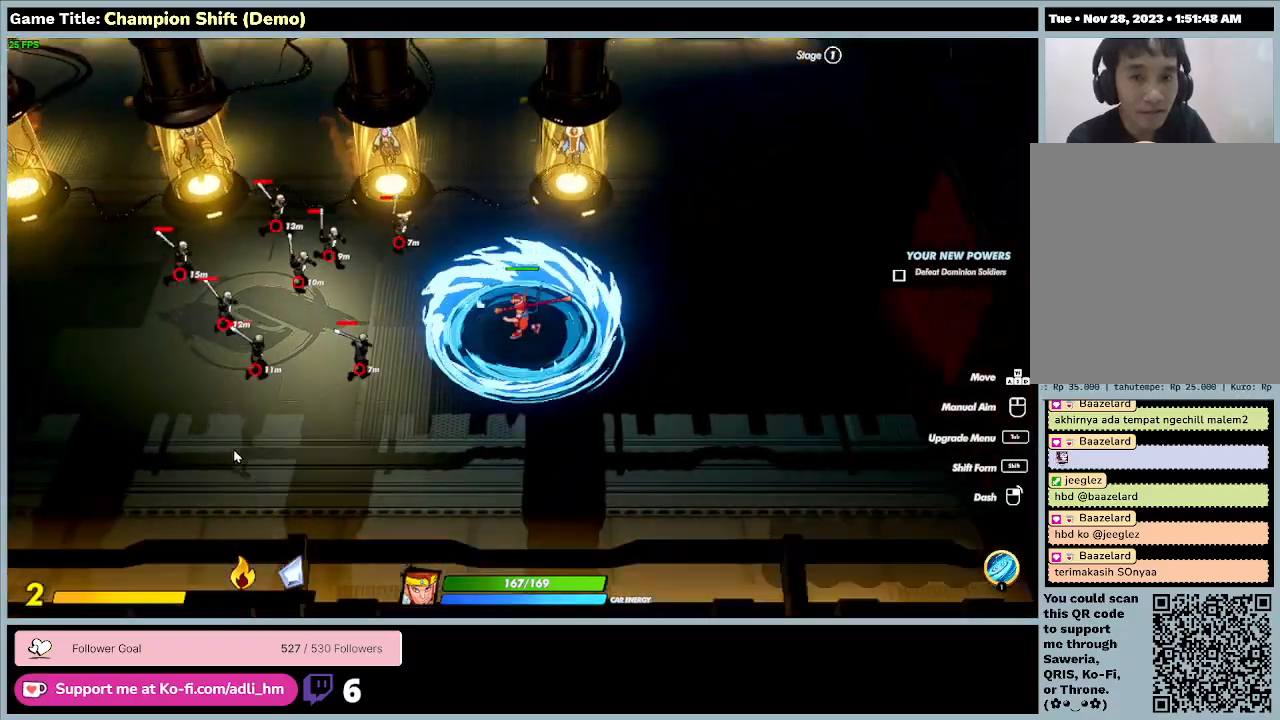
{"keys": ["a", "s"], "events": [[500, "a", "down"]]}
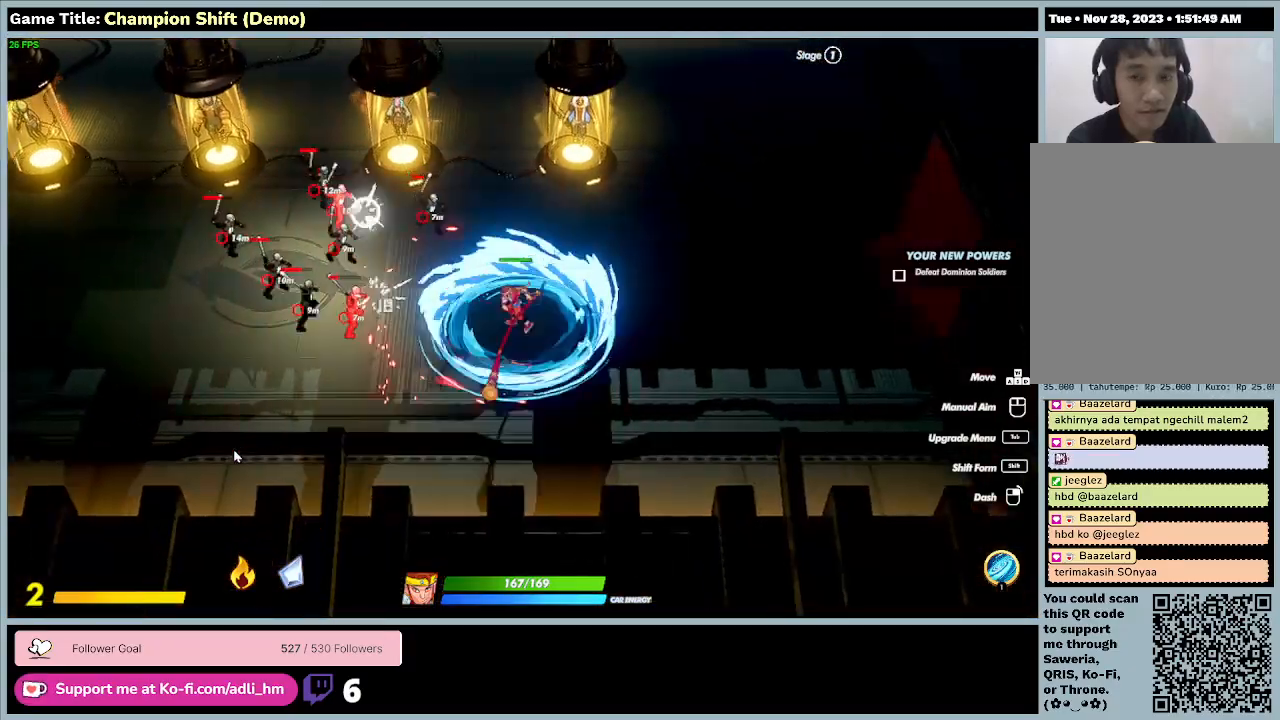
{"keys": ["a"], "events": [[67, "s", "up"]]}
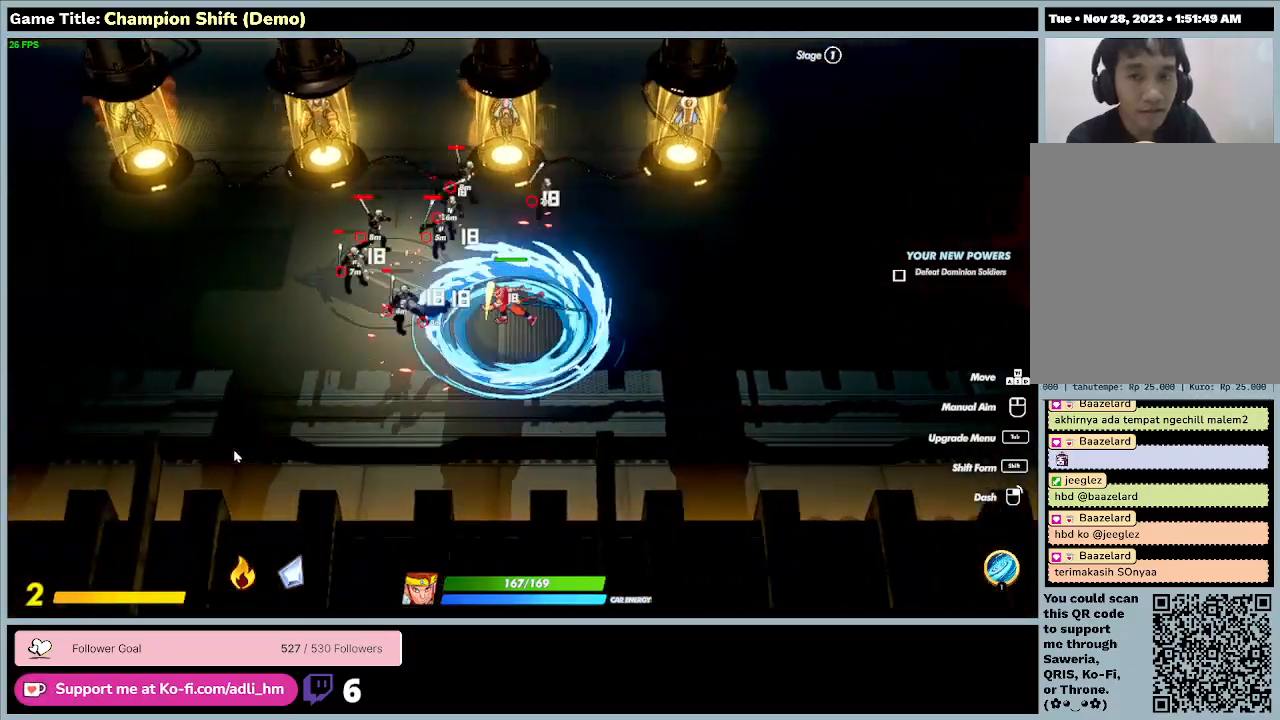
{"keys": ["a"], "events": []}
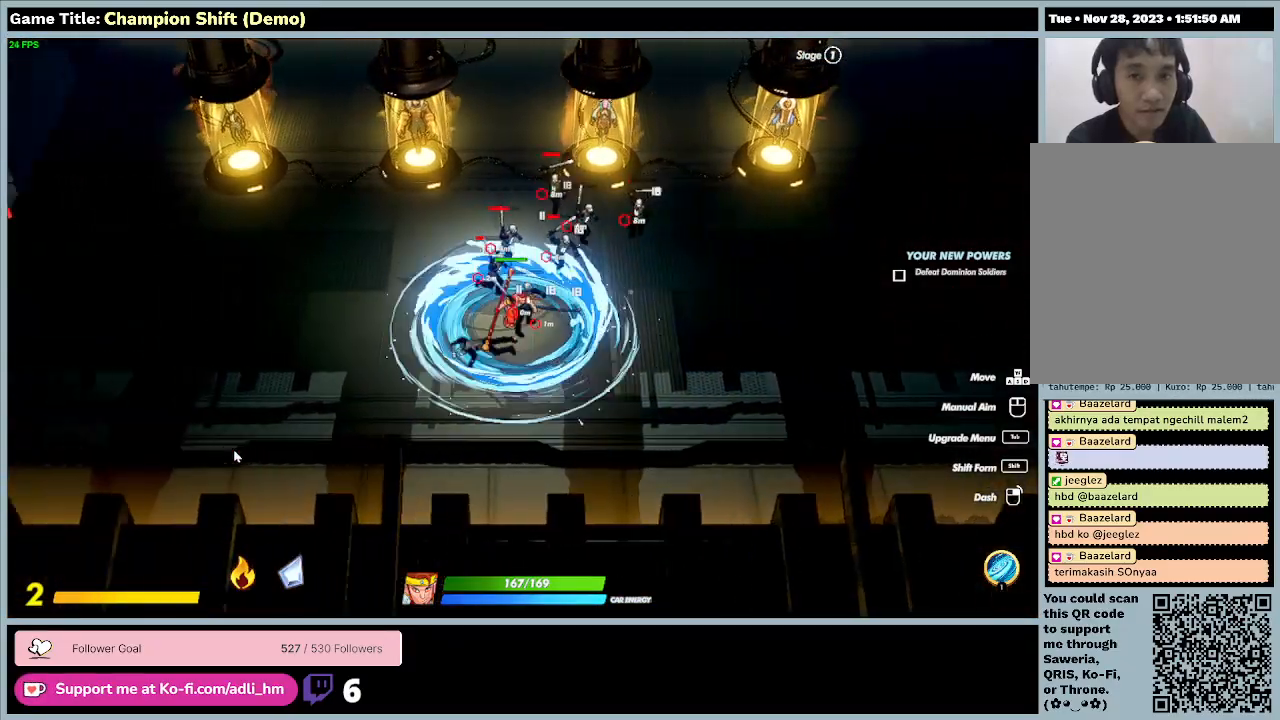
{"keys": ["a", "w"], "events": [[333, "w", "down"]]}
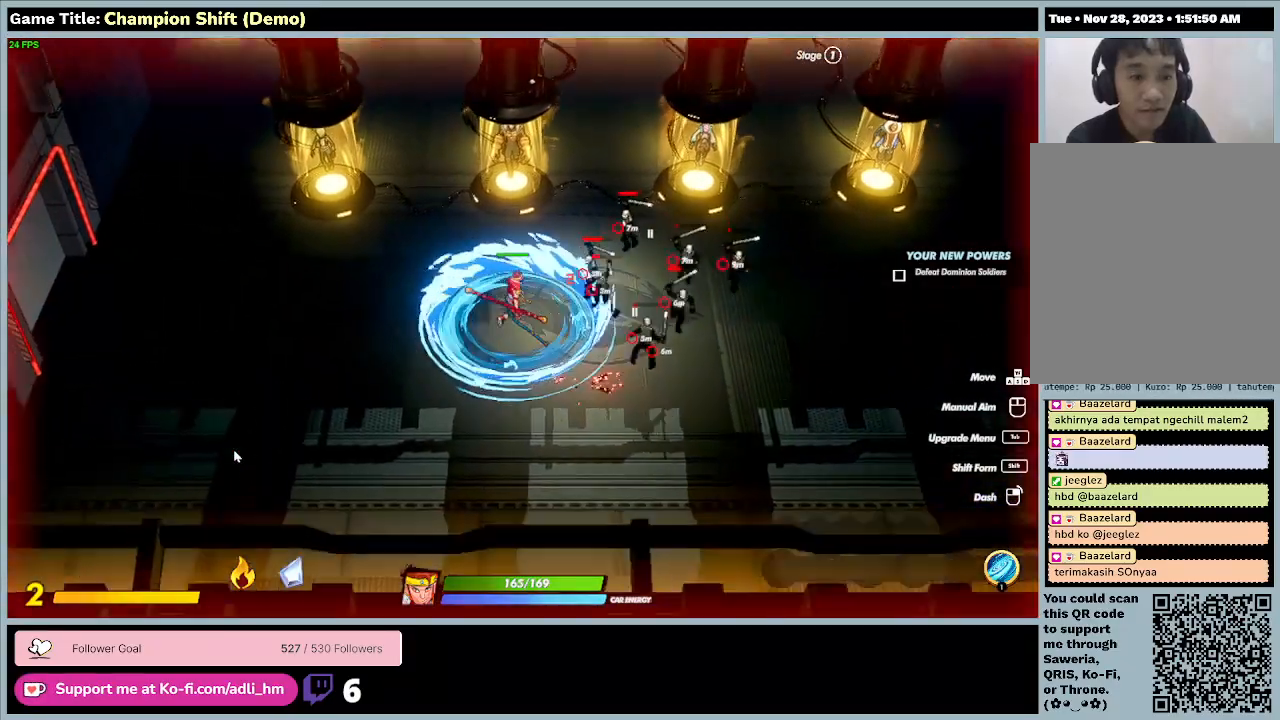
{"keys": ["a", "w"], "events": []}
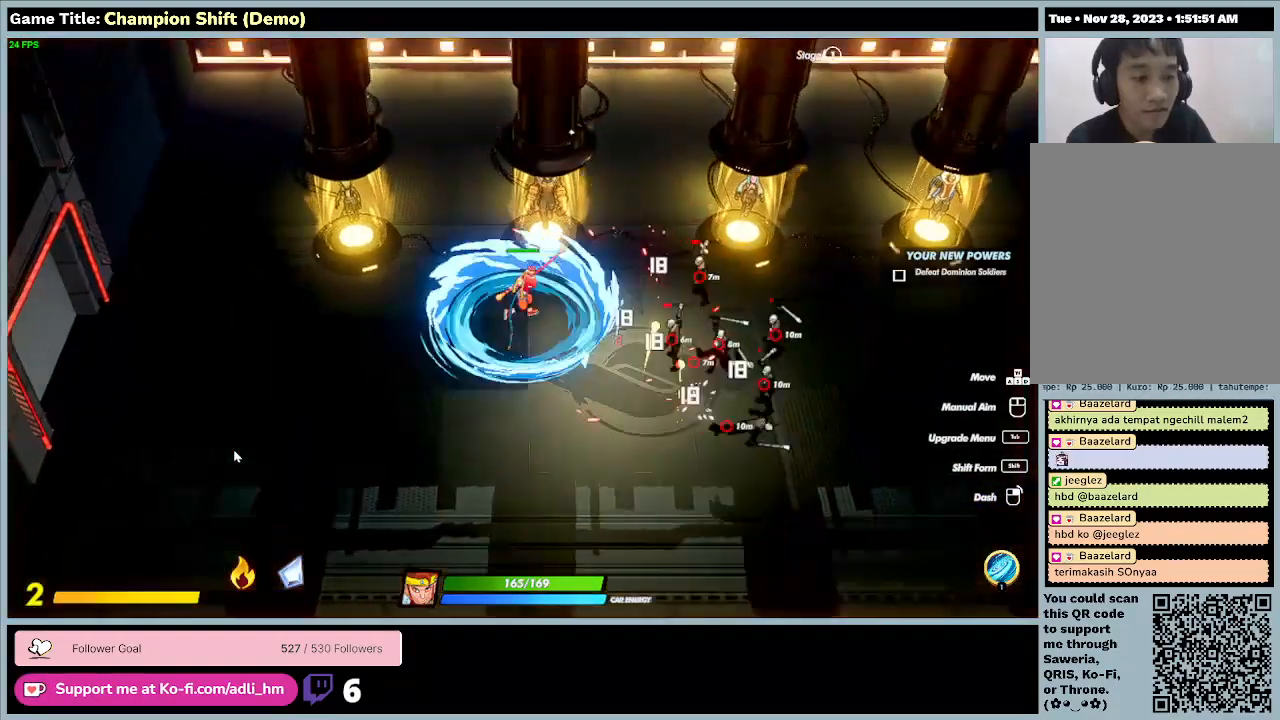
{"keys": ["a", "w"], "events": [[167, "a", "up"], [367, "a", "down"]]}
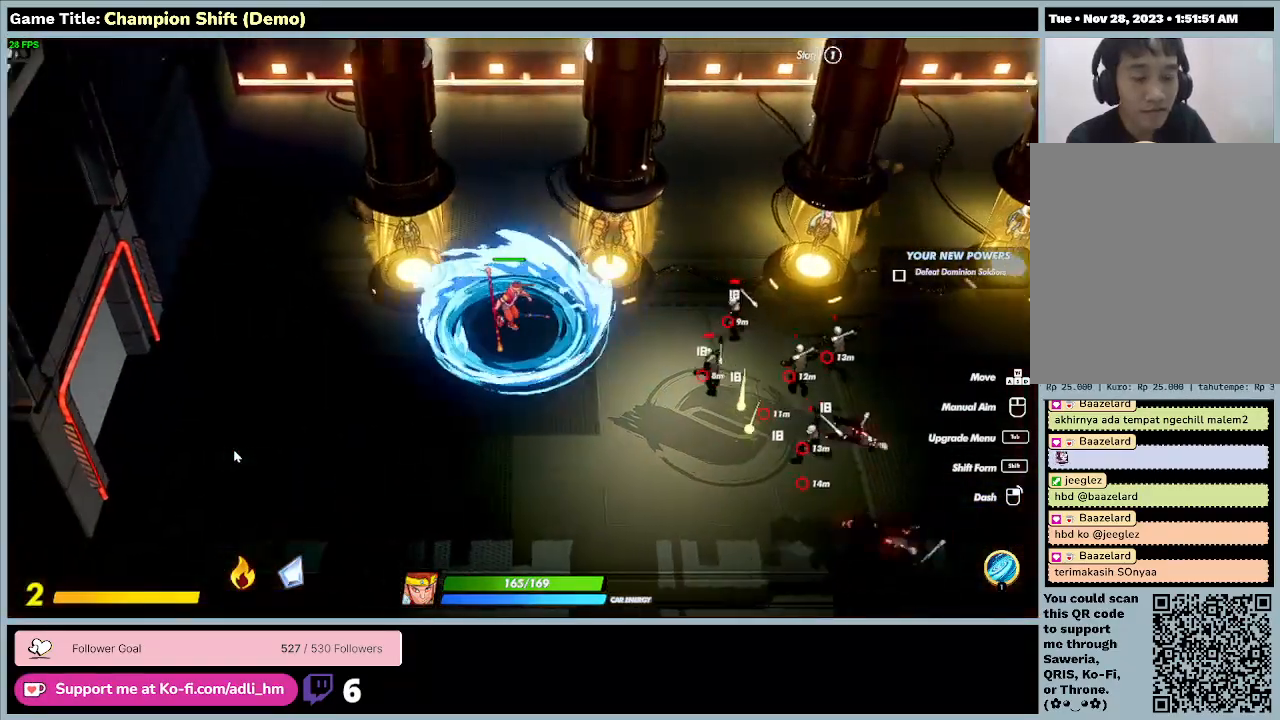
{"keys": ["a", "w"], "events": []}
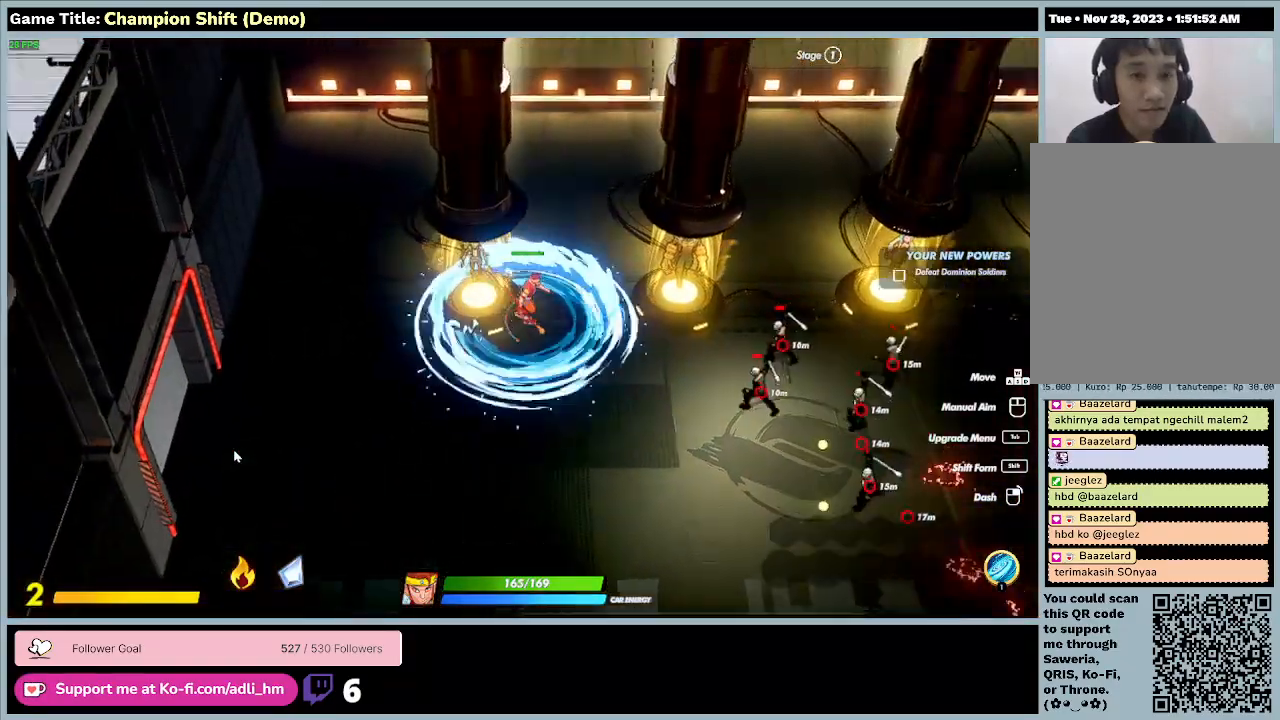
{"keys": ["d", "w"], "events": [[233, "d", "down"], [300, "a", "up"]]}
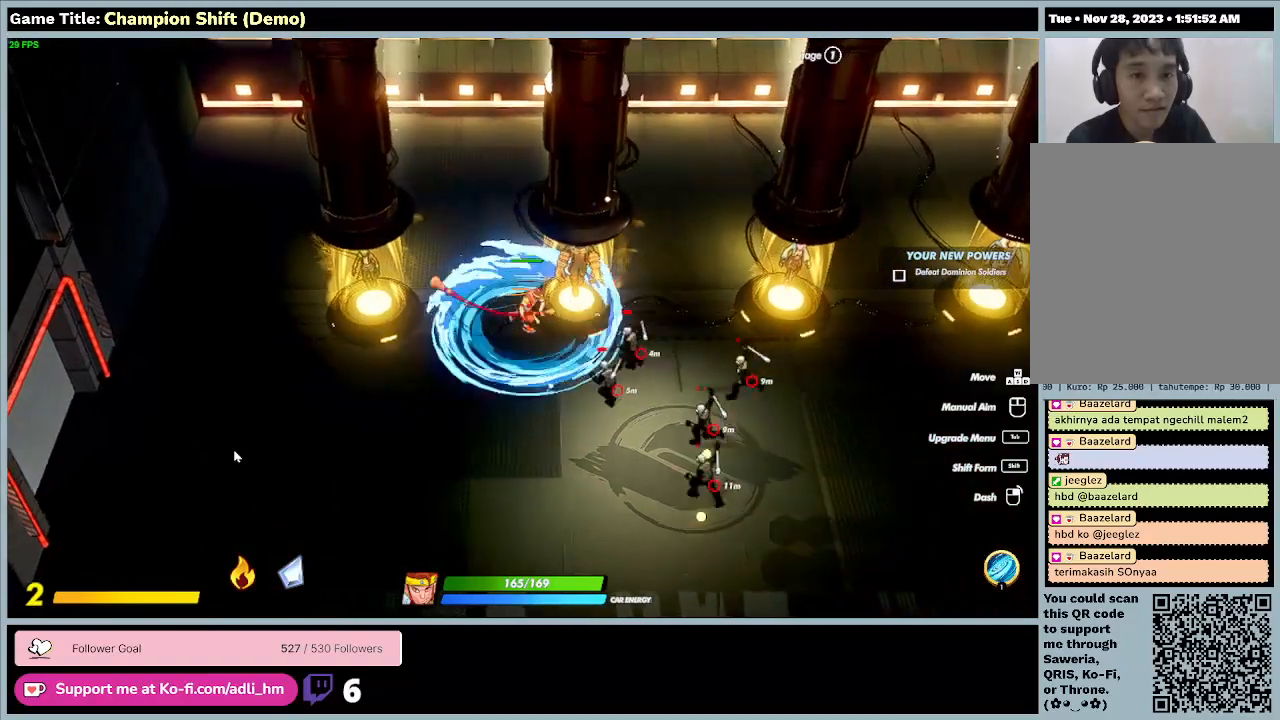
{"keys": ["d", "s"], "events": [[67, "w", "up"], [500, "s", "down"]]}
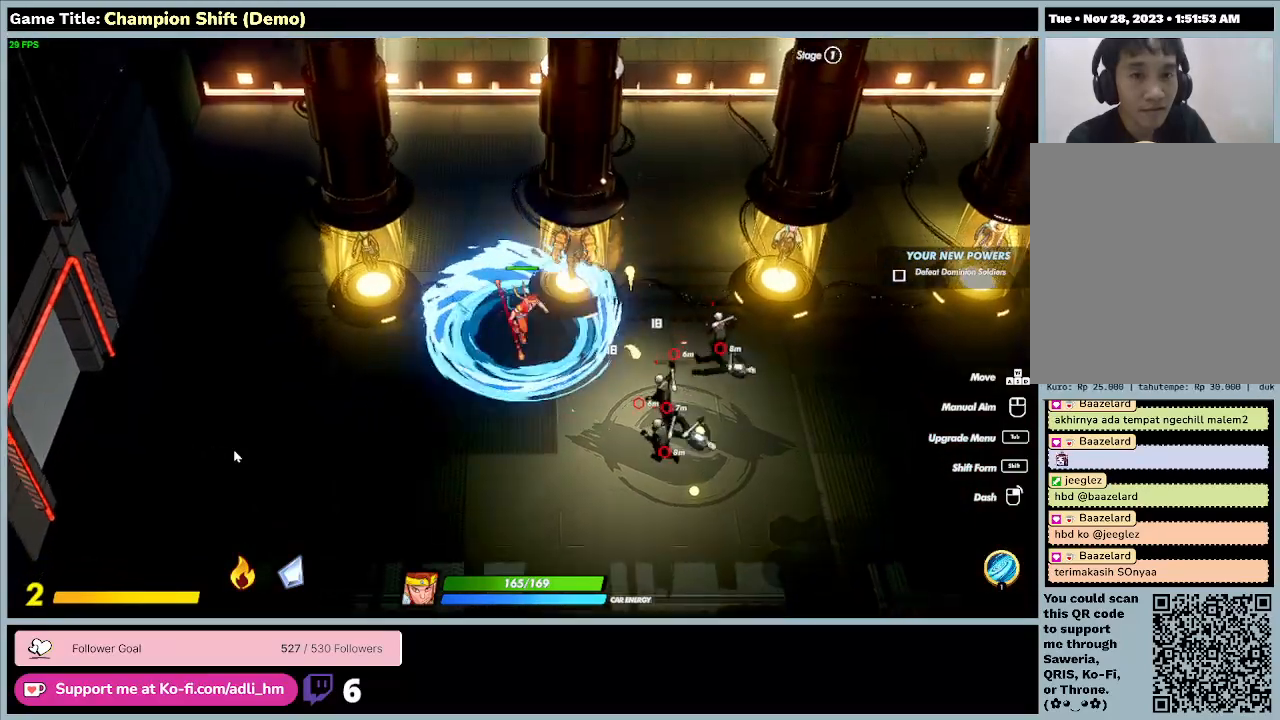
{"keys": ["s"], "events": [[267, "d", "up"]]}
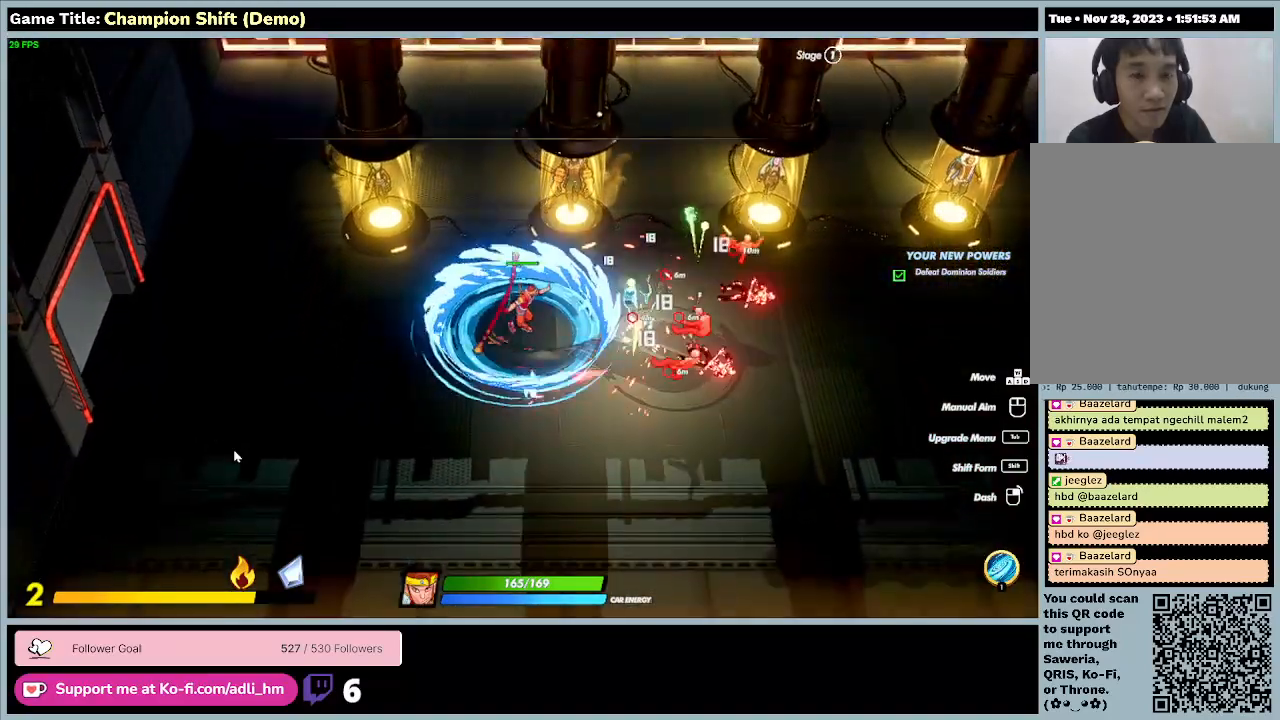
{"keys": [], "events": [[300, "s", "up"]]}
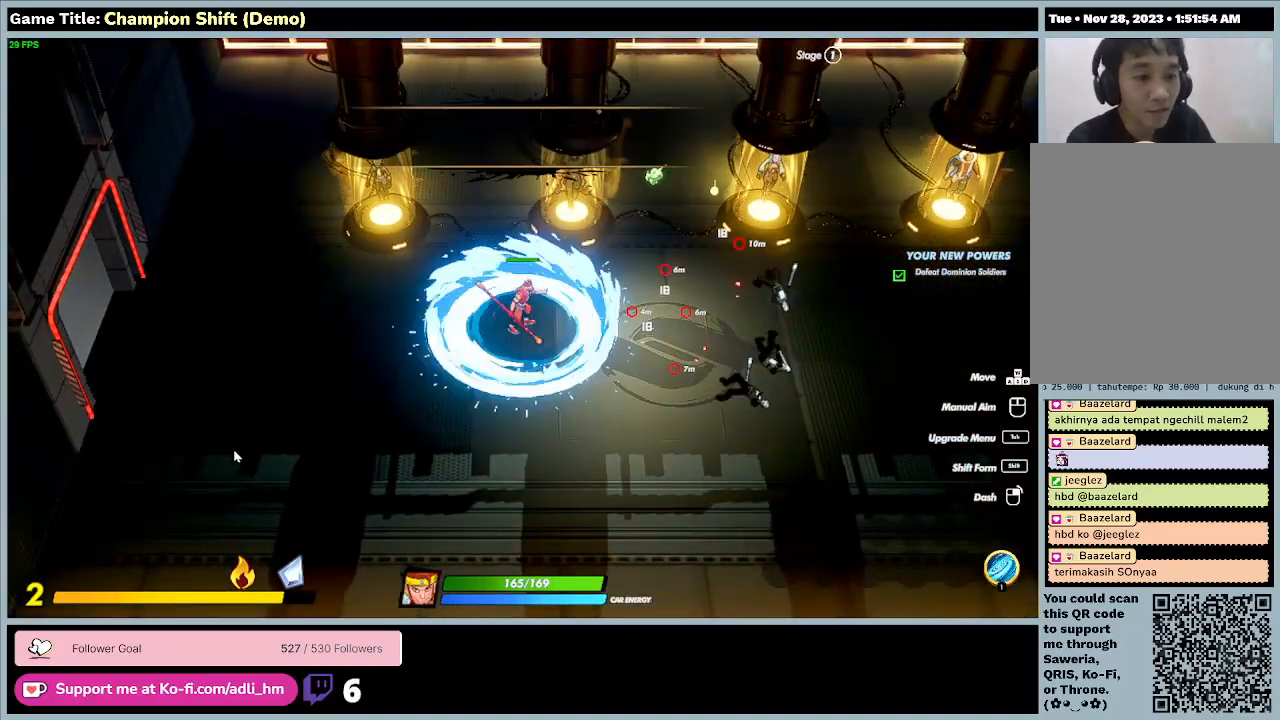
{"keys": [], "events": []}
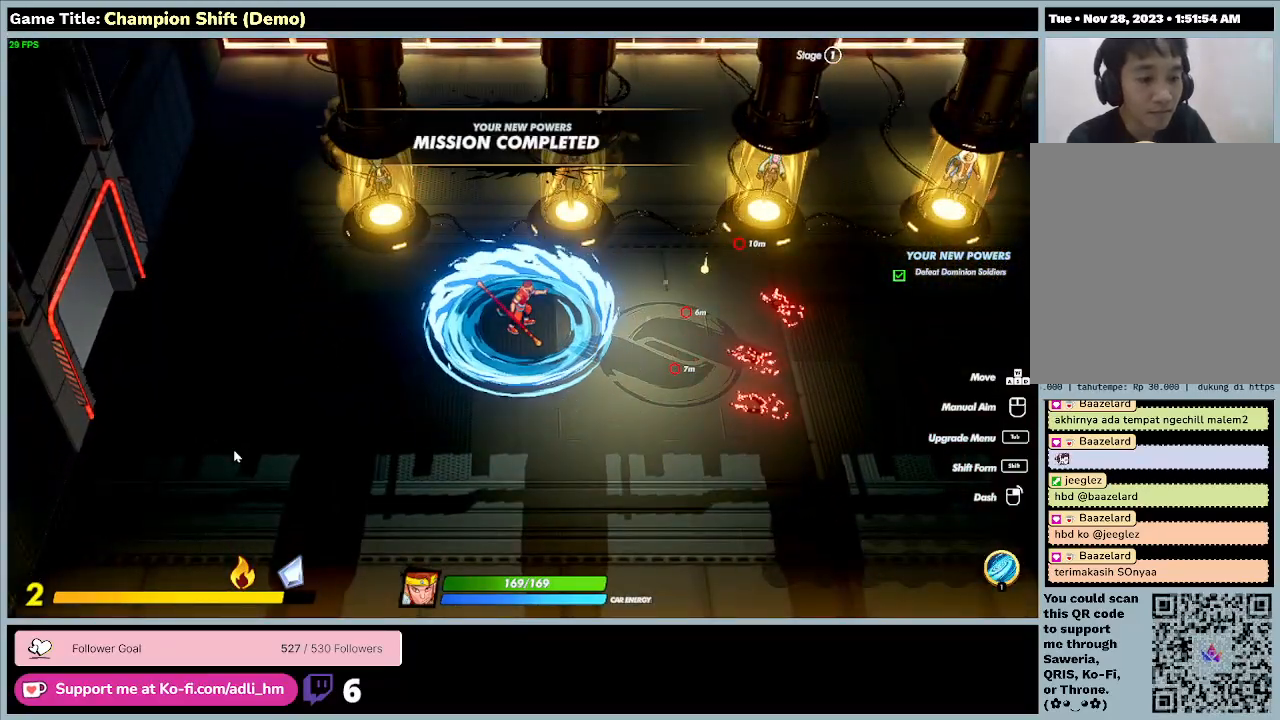
{"keys": ["d"], "events": [[233, "d", "down"]]}
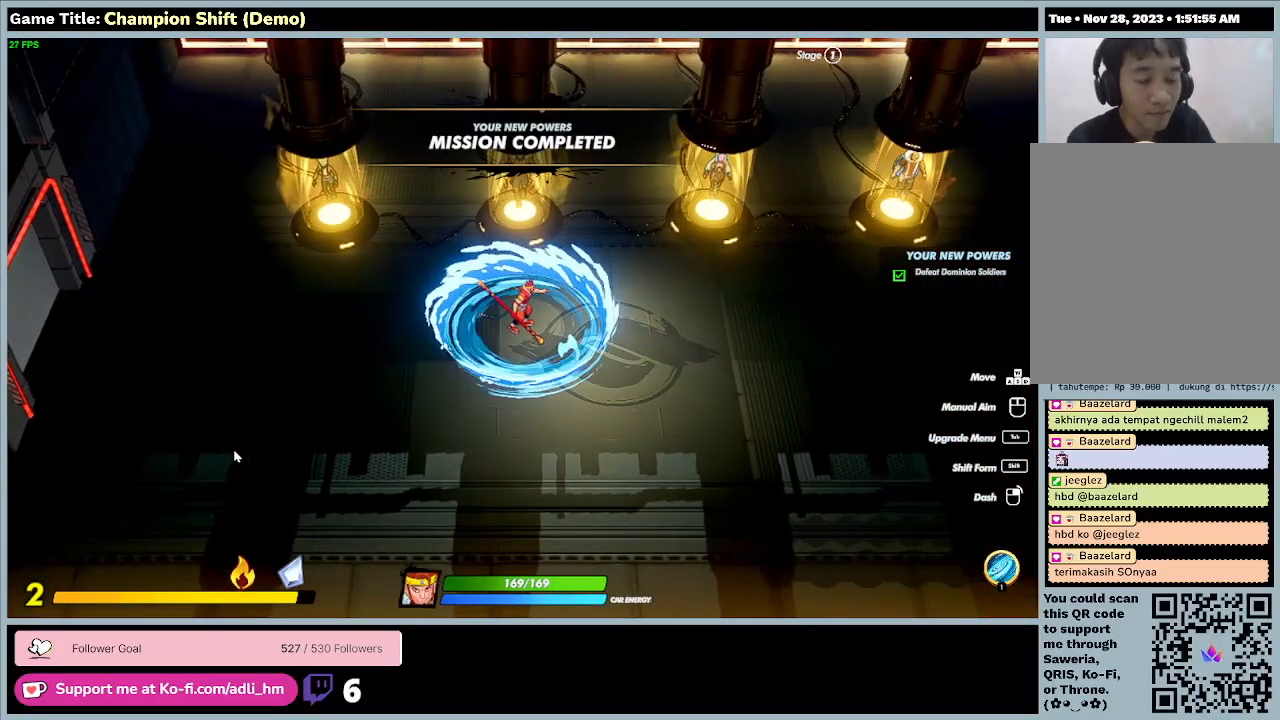
{"keys": ["d"], "events": []}
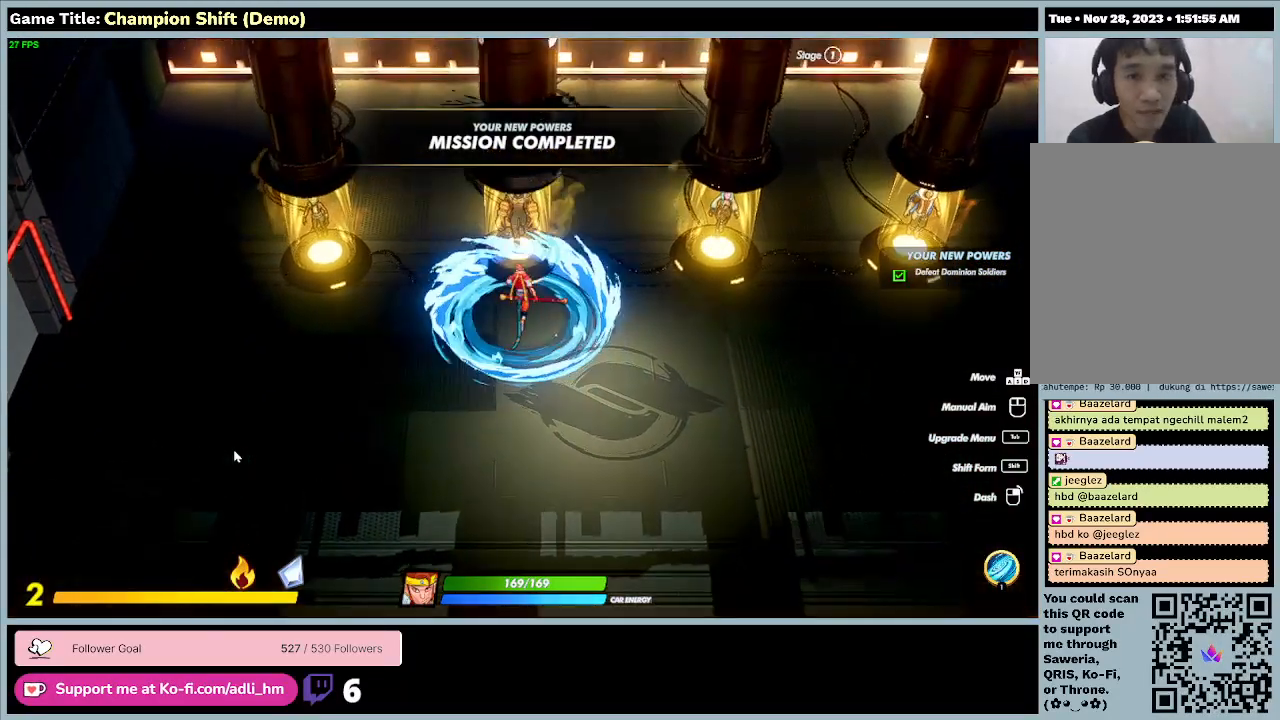
{"keys": ["w"], "events": [[200, "d", "up"], [200, "w", "down"]]}
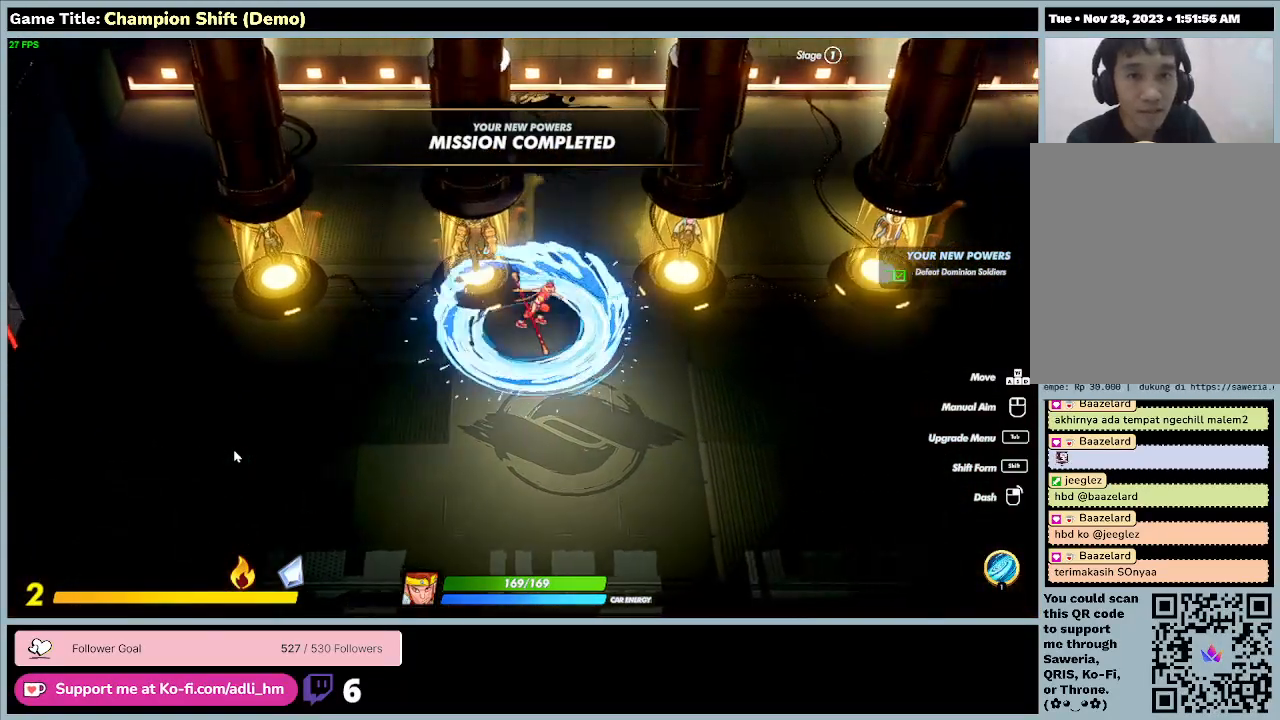
{"keys": ["d"], "events": [[33, "d", "down"], [433, "w", "up"]]}
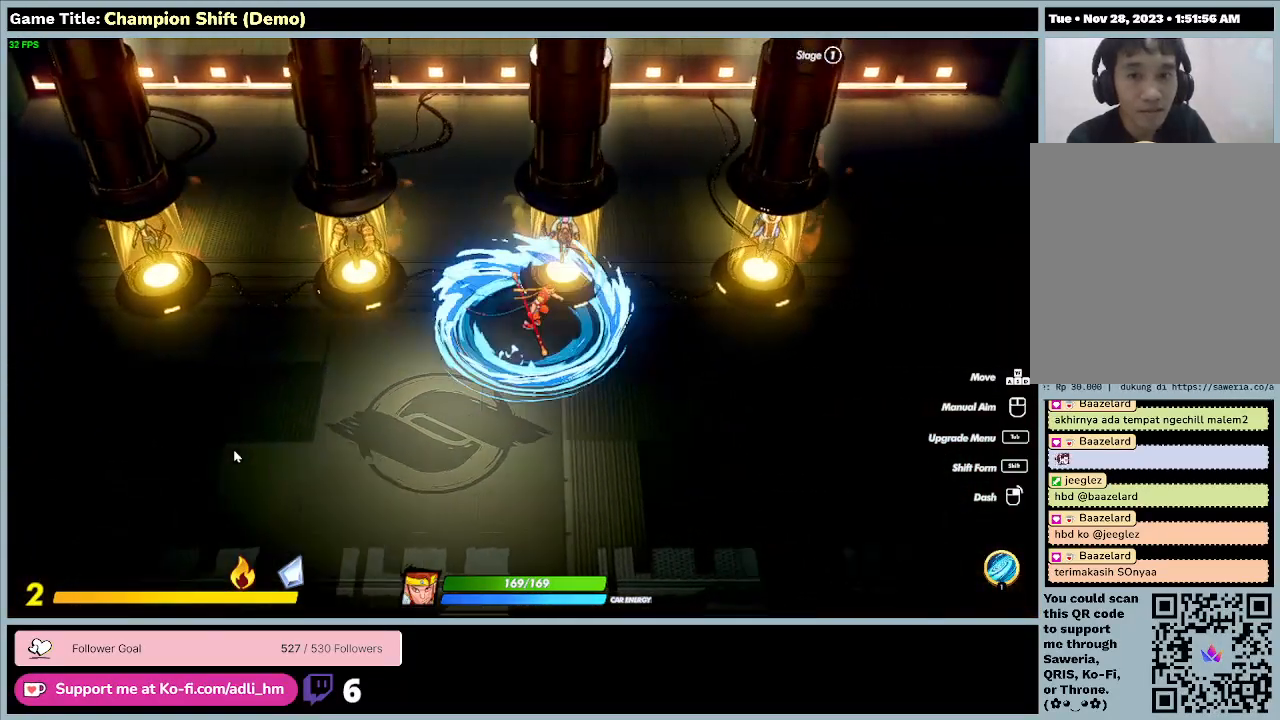
{"keys": ["d"], "events": []}
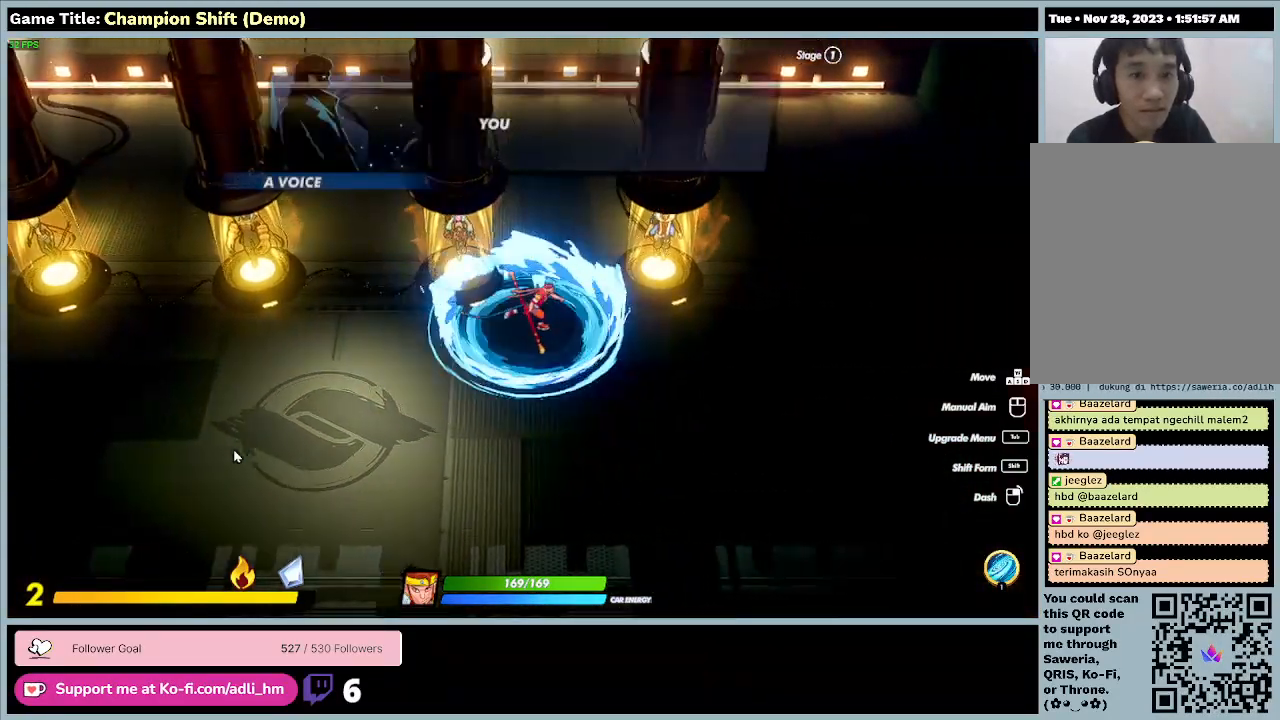
{"keys": ["d", "s"], "events": [[100, "s", "down"]]}
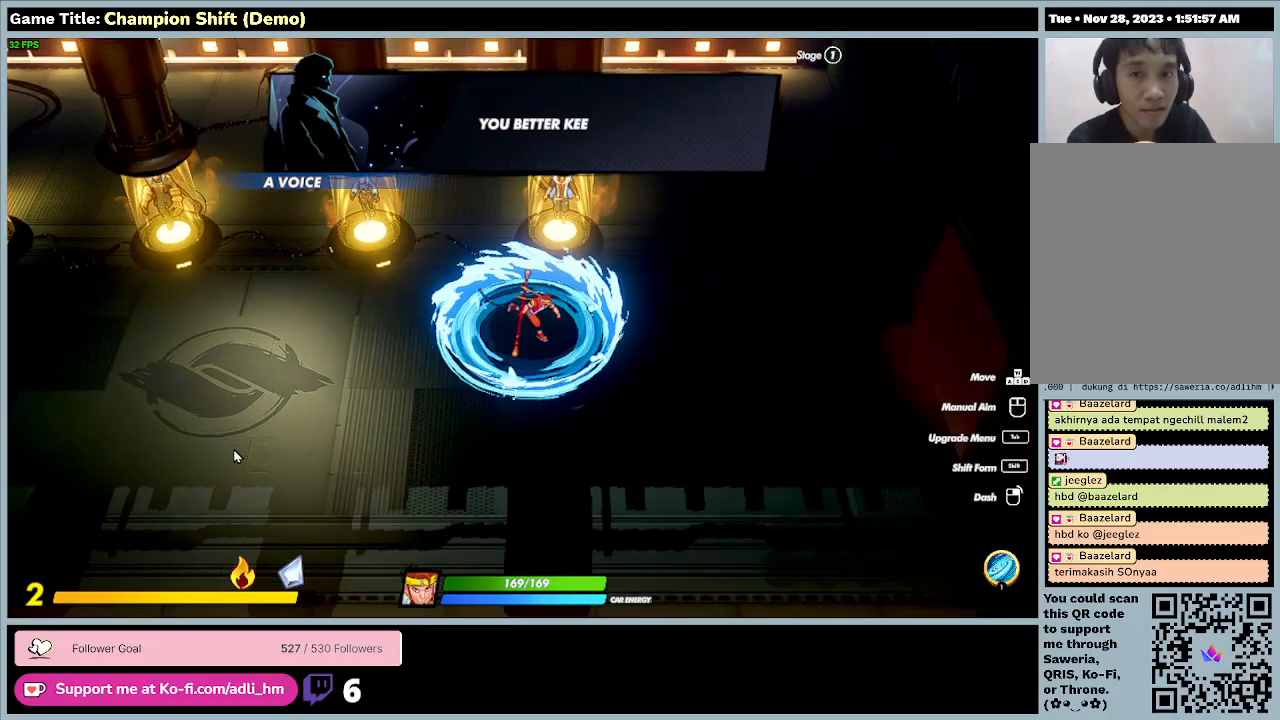
{"keys": ["d", "s"], "events": []}
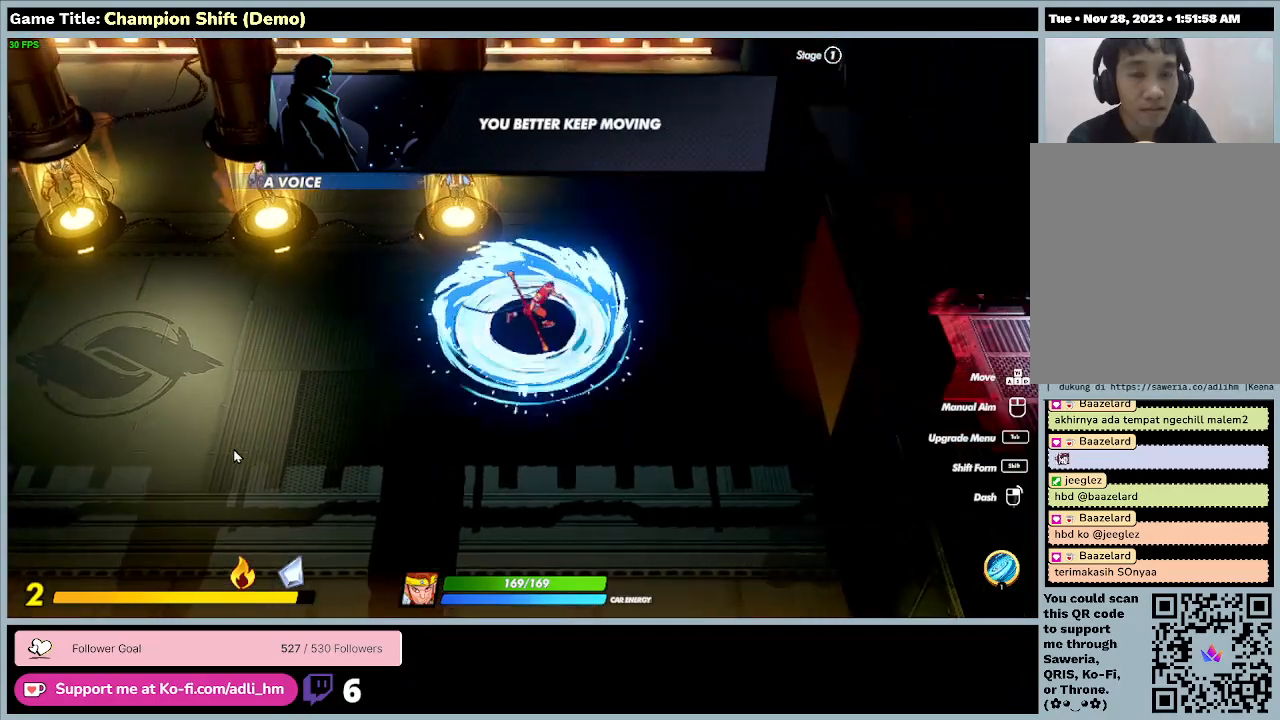
{"keys": ["d"], "events": [[267, "s", "up"]]}
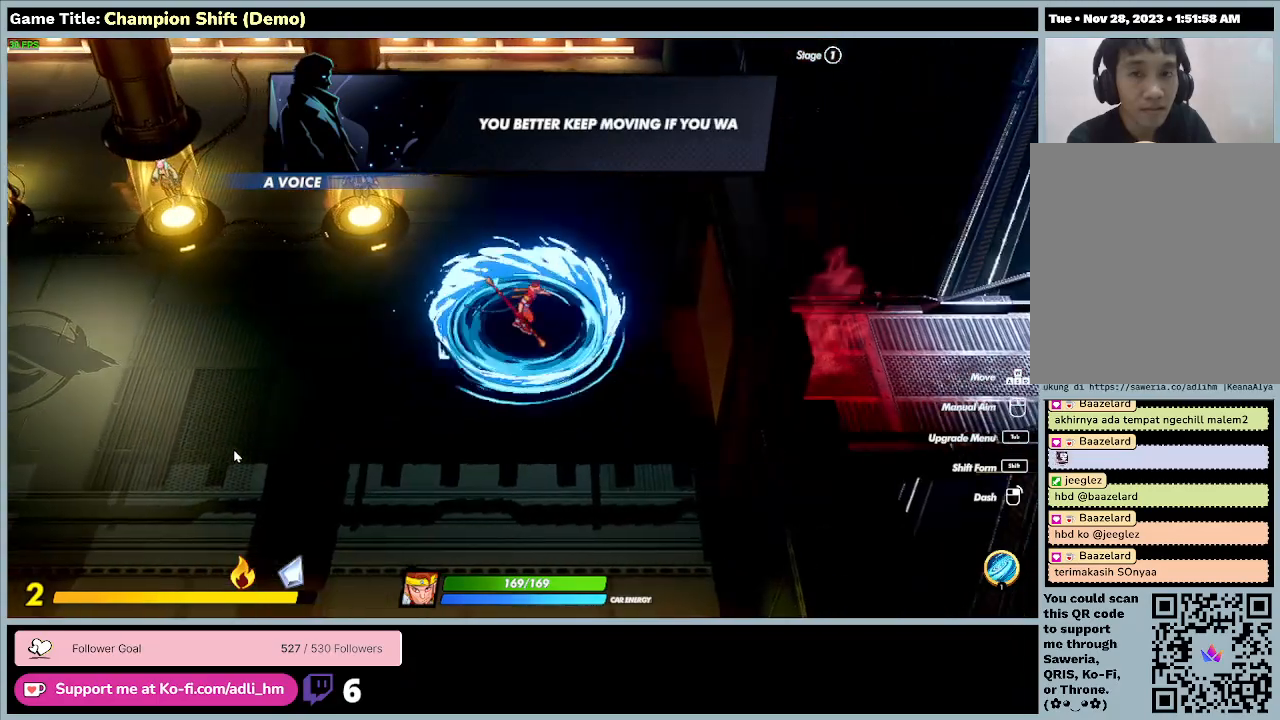
{"keys": [], "events": [[467, "d", "up"]]}
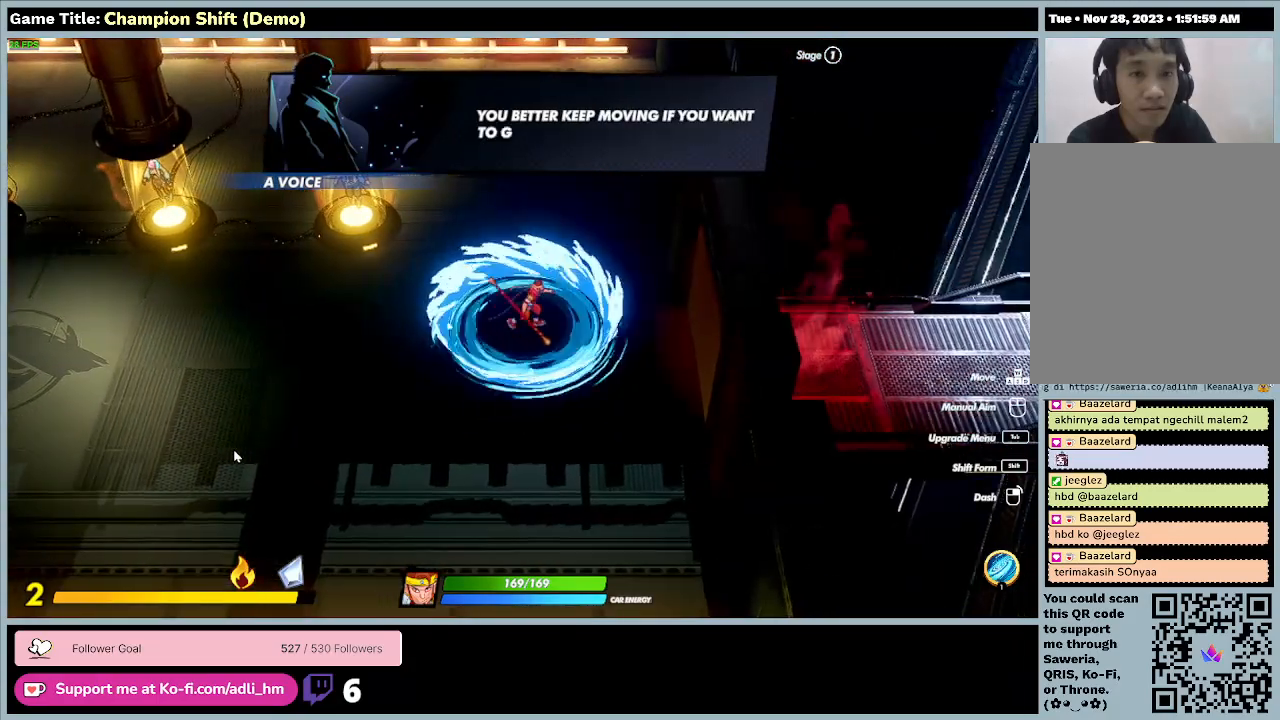
{"keys": ["d"], "events": [[133, "d", "down"]]}